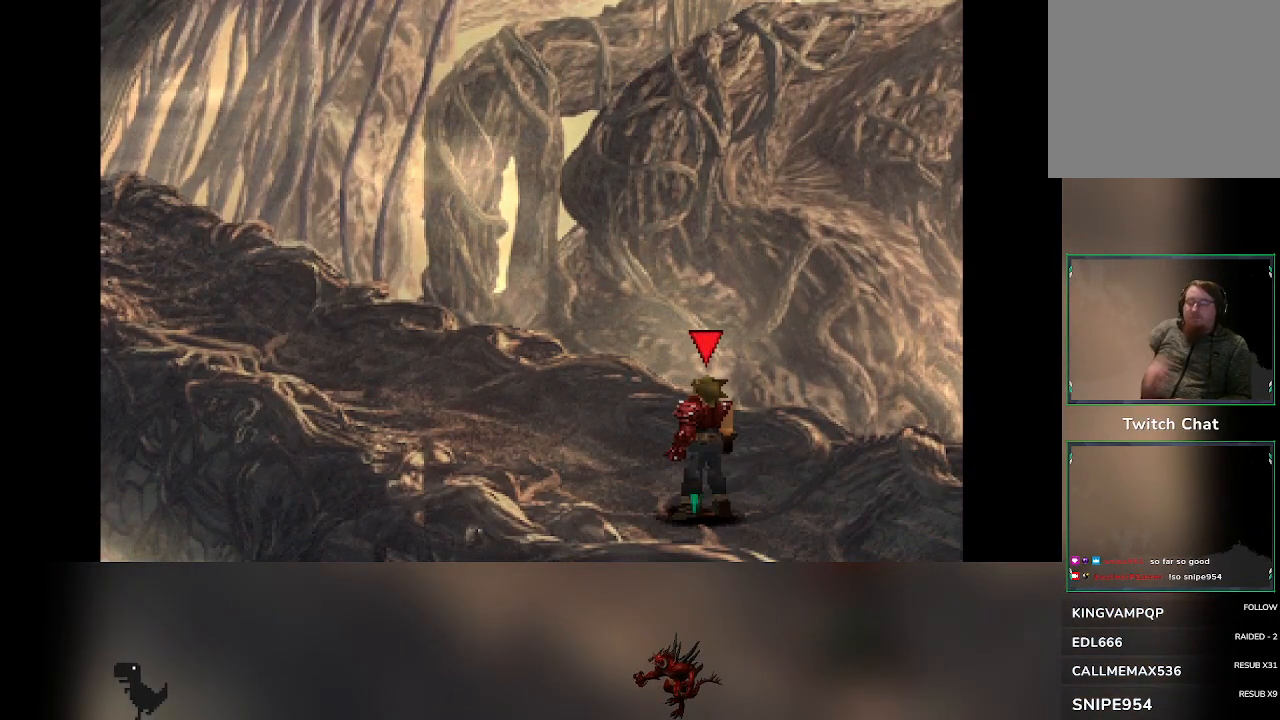
Gameplay with a controller (PlayStation layout); each line is a JSON object with the inputs held at the frame after it. "events" lists button and stick changes between this image and that frame as [ms after this image, input, new state], when the widget could be followed in between. Not read: right_stick.
{"buttons": [], "left_stick": "up-left", "events": [[50, "left_stick", "up-left"]]}
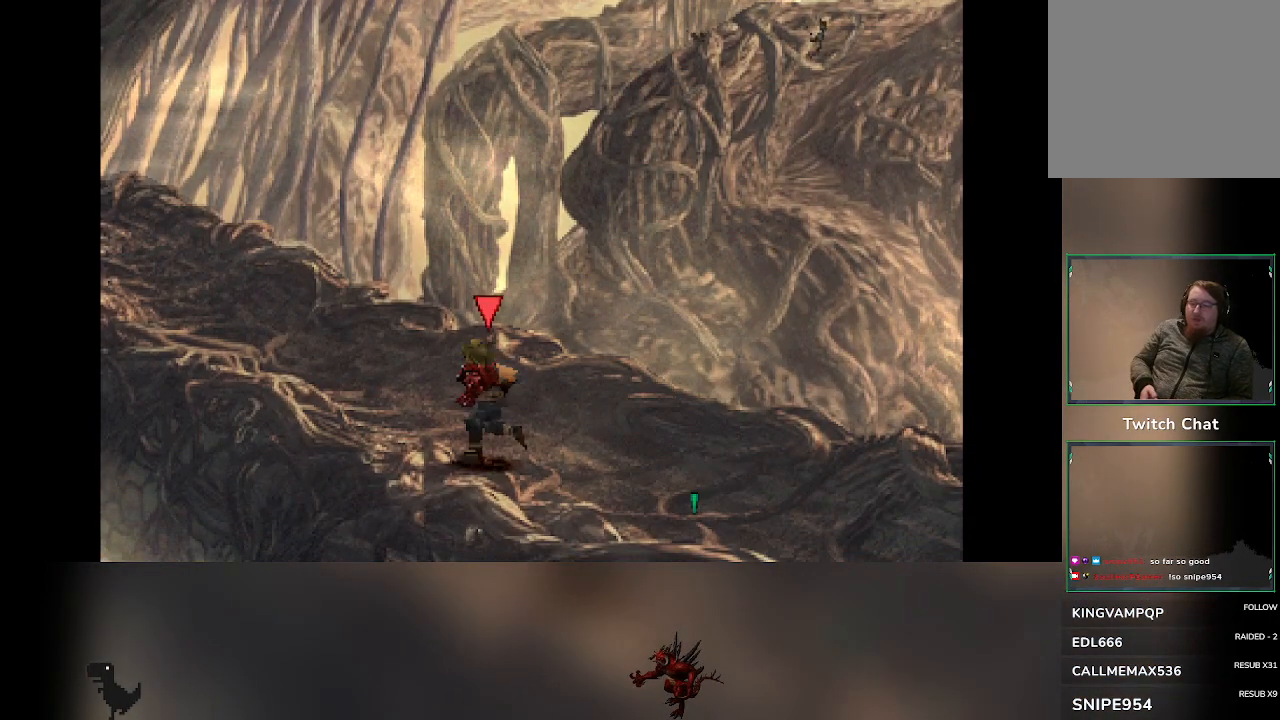
{"buttons": [], "left_stick": "up-left", "events": []}
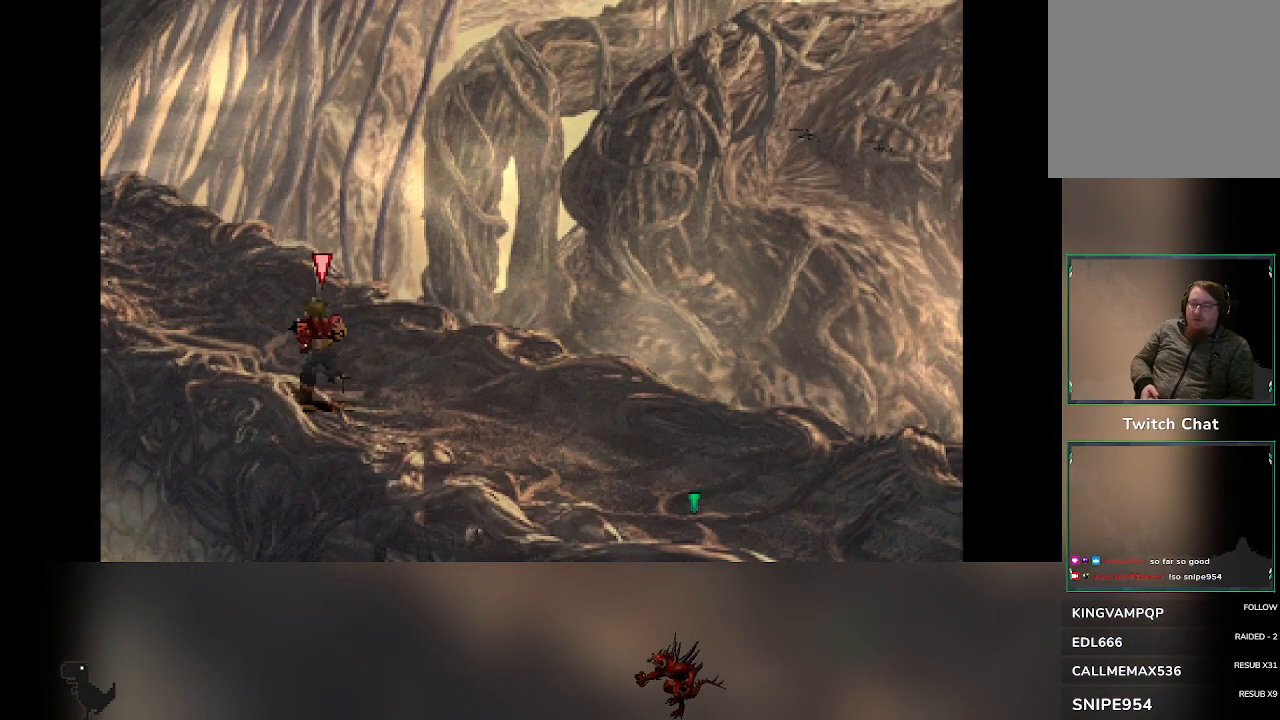
{"buttons": [], "left_stick": "up-left", "events": []}
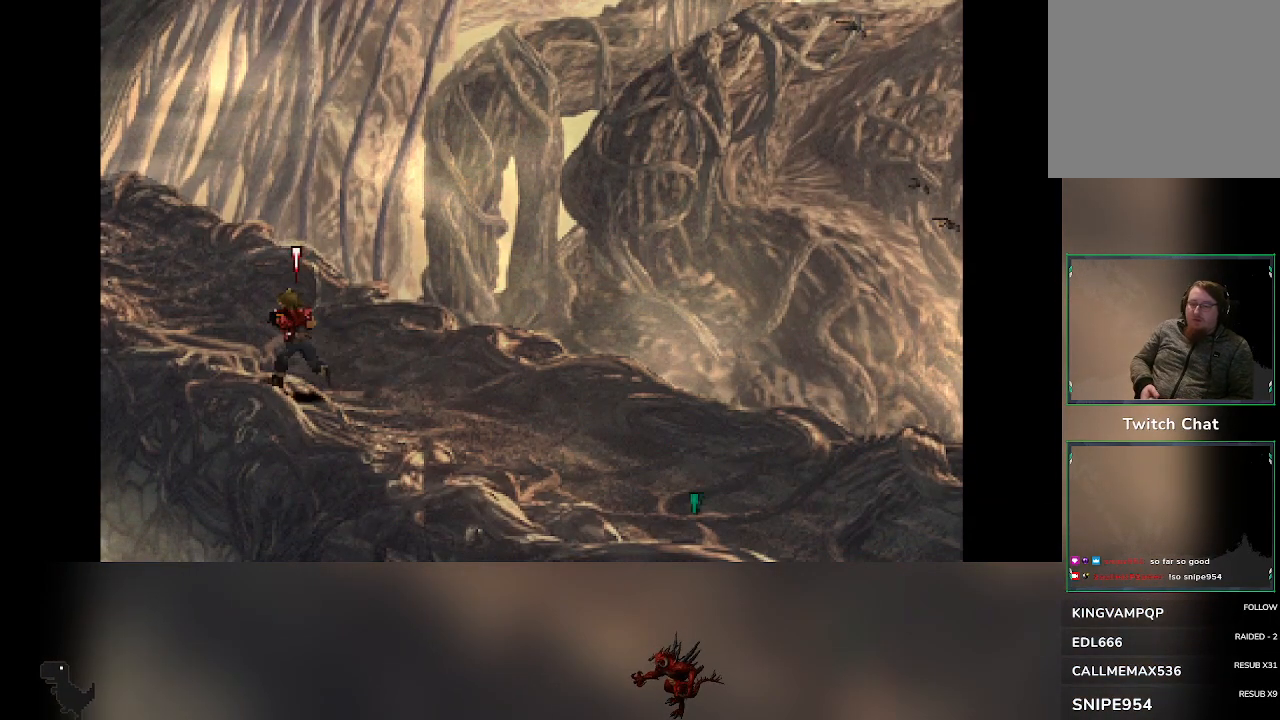
{"buttons": [], "left_stick": "up-left", "events": []}
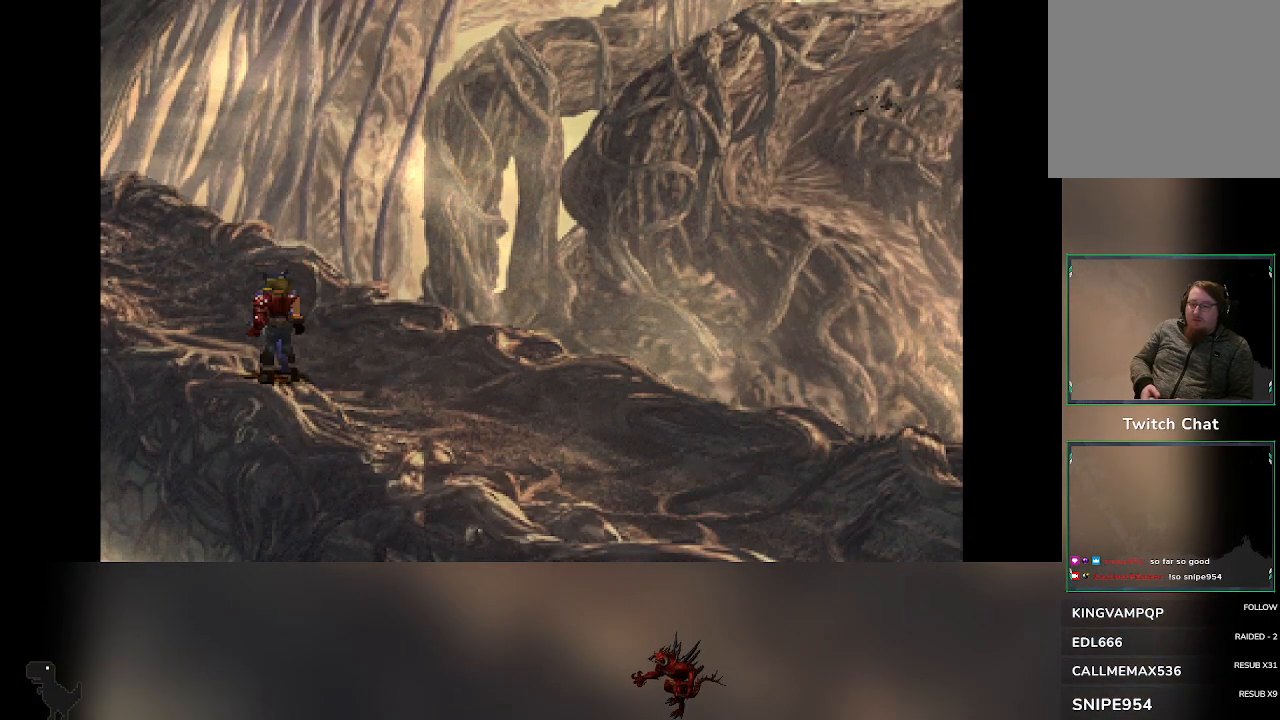
{"buttons": [], "left_stick": "center", "events": [[317, "left_stick", "center"]]}